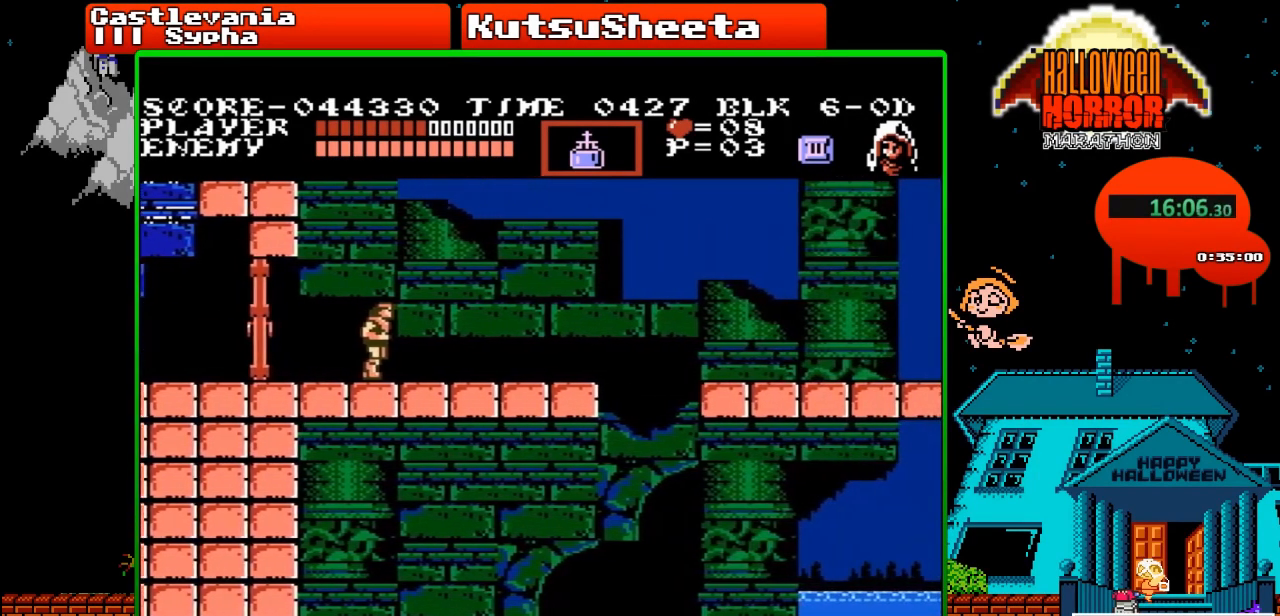
Gameplay with a controller (Nintendo layout); each line is a JSON object with the inputs held at the frame after it. "events" lists button and stick changes between this image and that frame as [ms after this image, input, new state], when the widget could be followed in between. Not read: L3 R3.
{"buttons": ["DPAD_RIGHT"], "events": []}
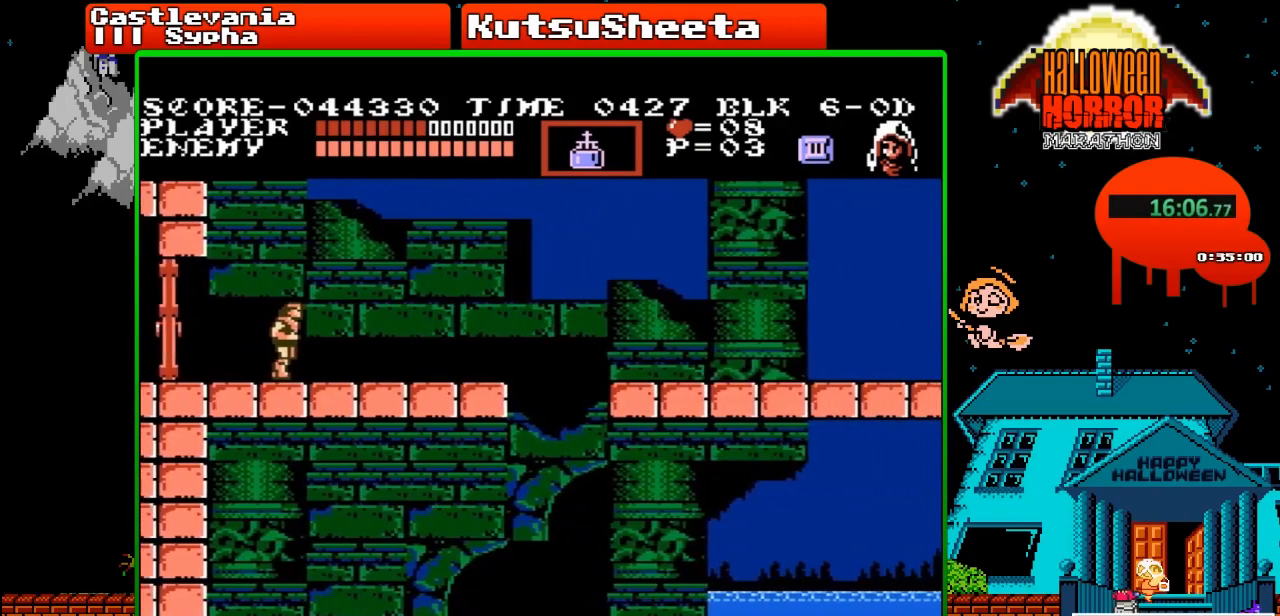
{"buttons": ["DPAD_RIGHT"], "events": []}
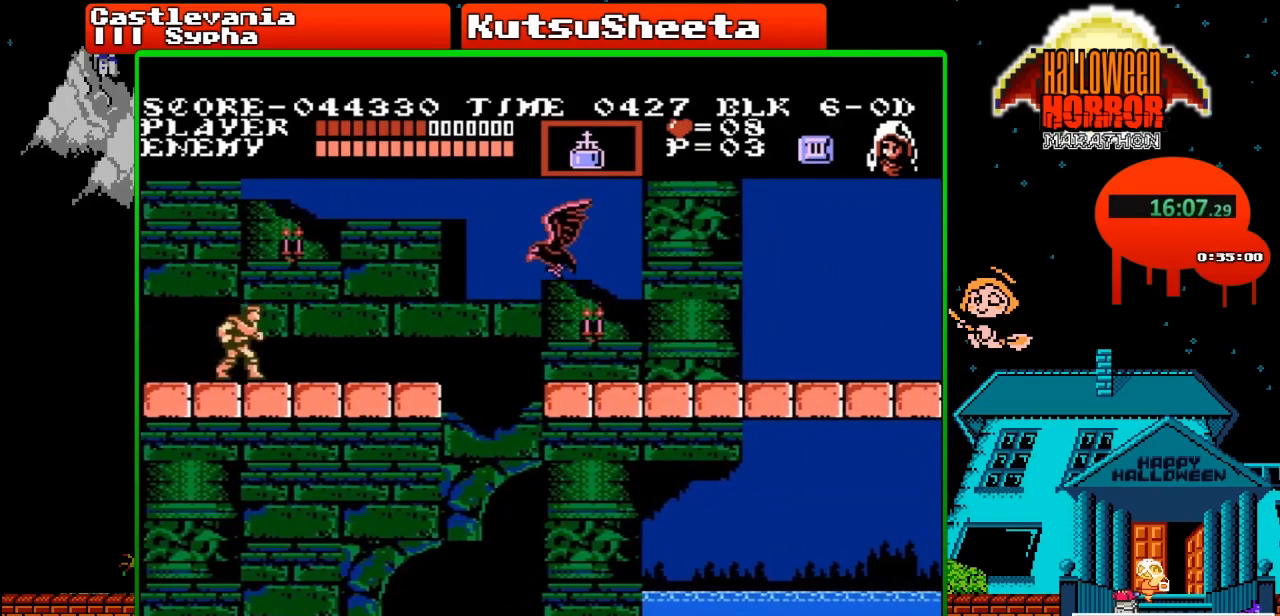
{"buttons": ["DPAD_RIGHT"], "events": [[67, "A", "down"], [100, "B", "down"], [217, "B", "up"], [233, "A", "up"]]}
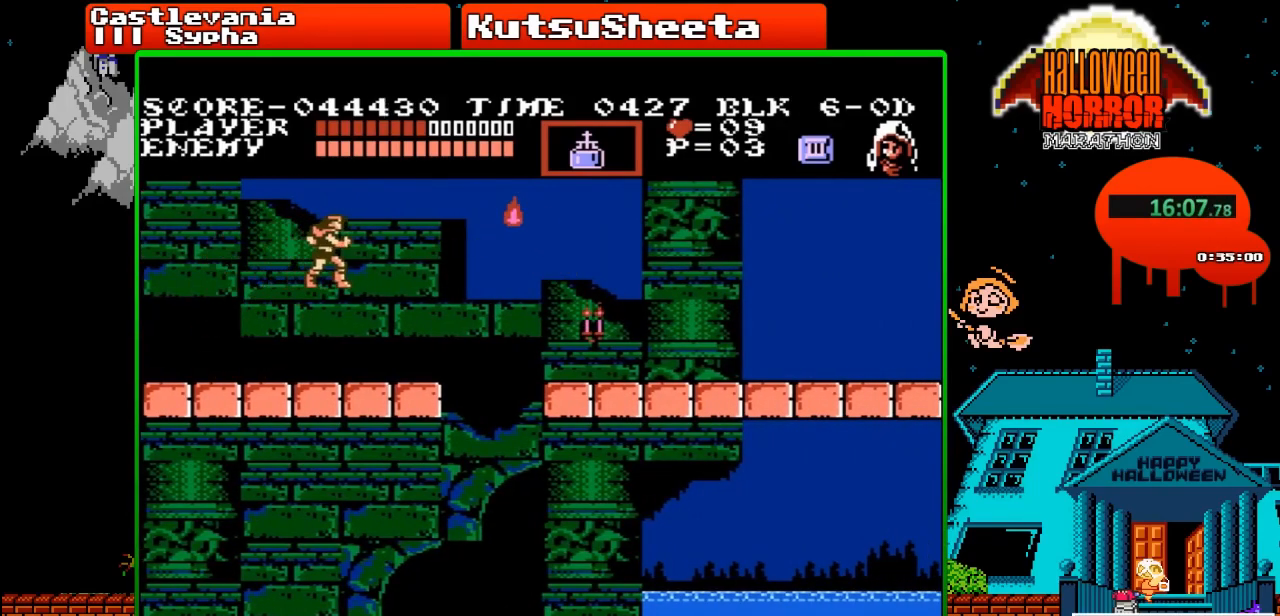
{"buttons": ["DPAD_RIGHT"], "events": []}
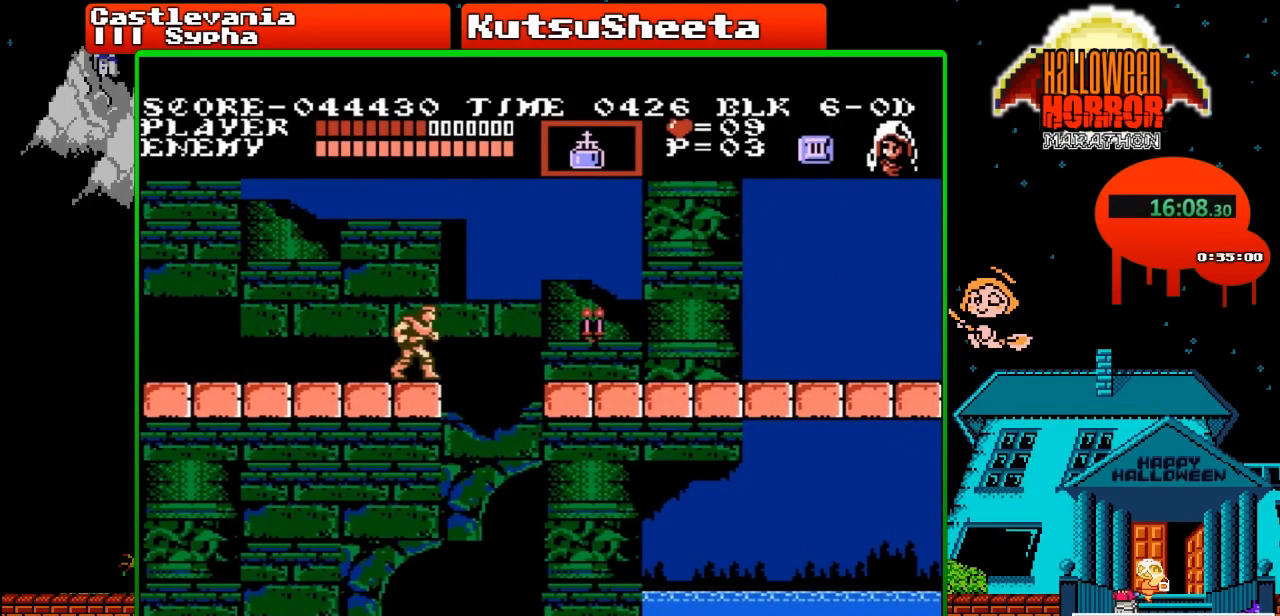
{"buttons": ["DPAD_RIGHT"], "events": [[67, "A", "down"], [217, "A", "up"]]}
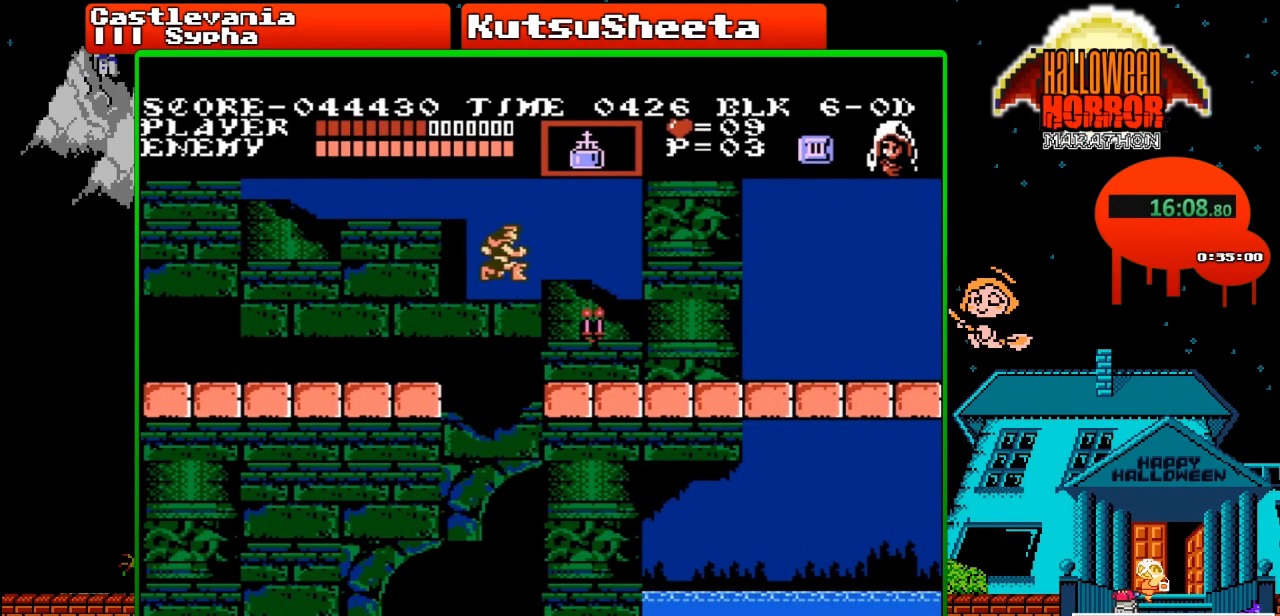
{"buttons": ["DPAD_RIGHT"], "events": []}
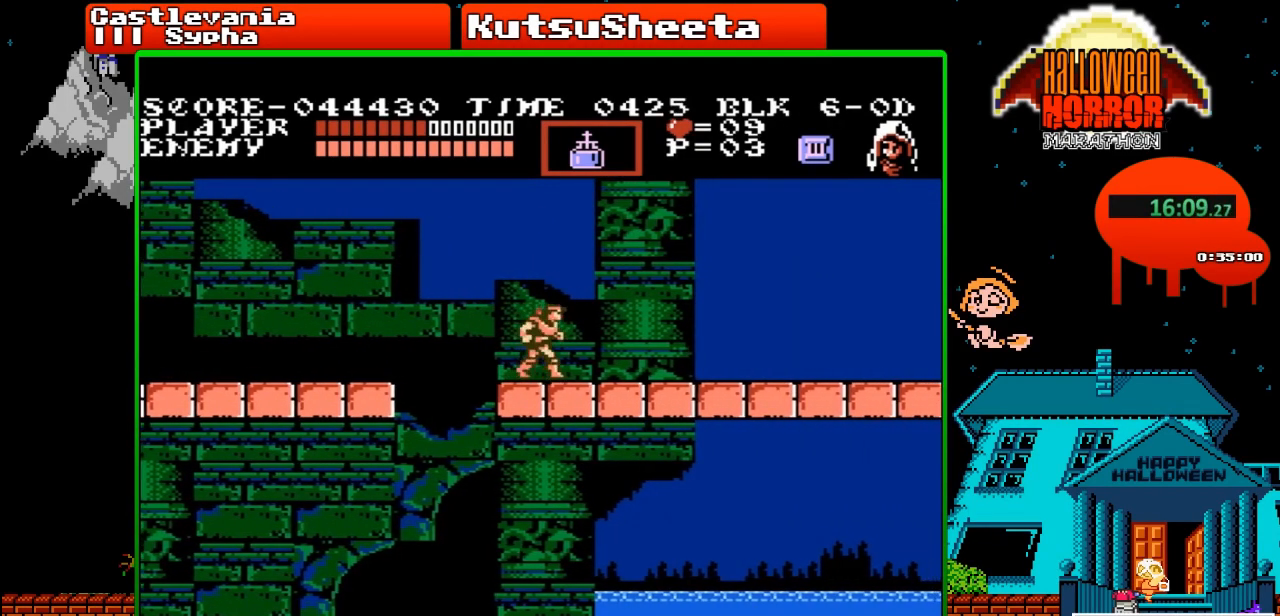
{"buttons": ["DPAD_RIGHT"], "events": []}
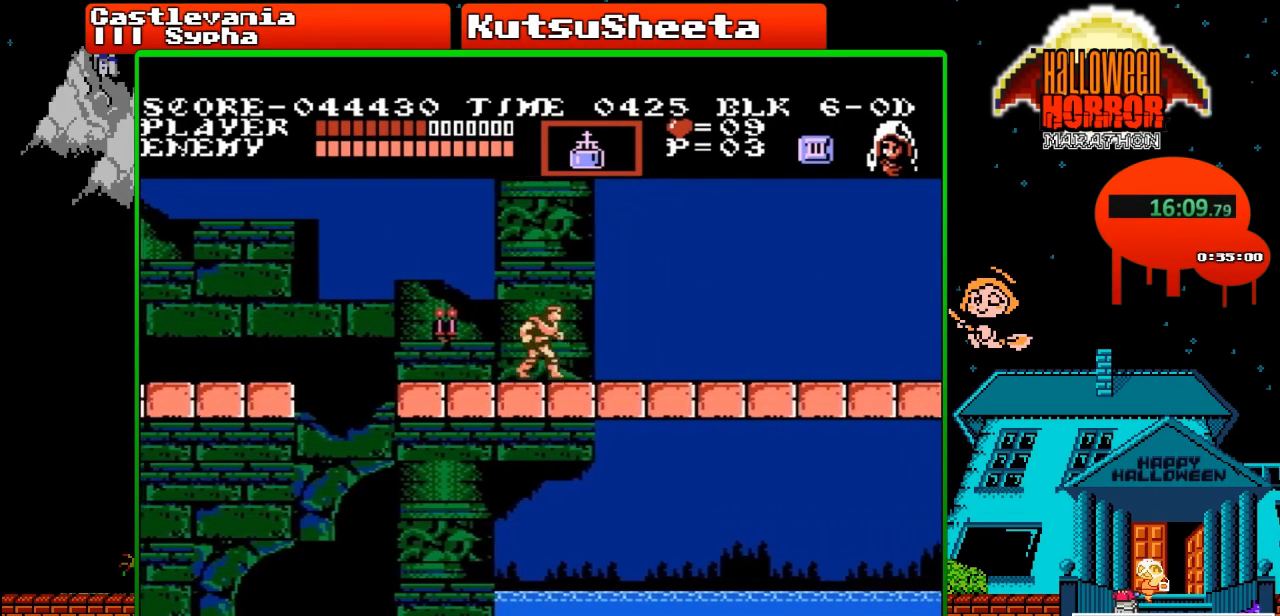
{"buttons": ["DPAD_RIGHT"], "events": []}
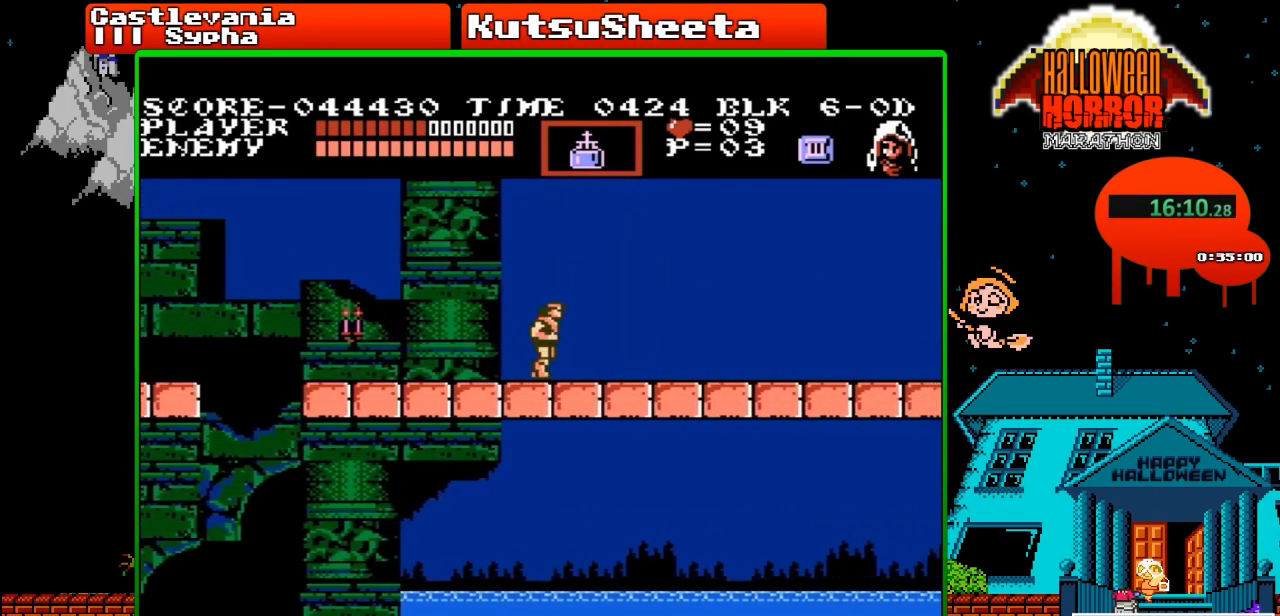
{"buttons": ["DPAD_RIGHT"], "events": []}
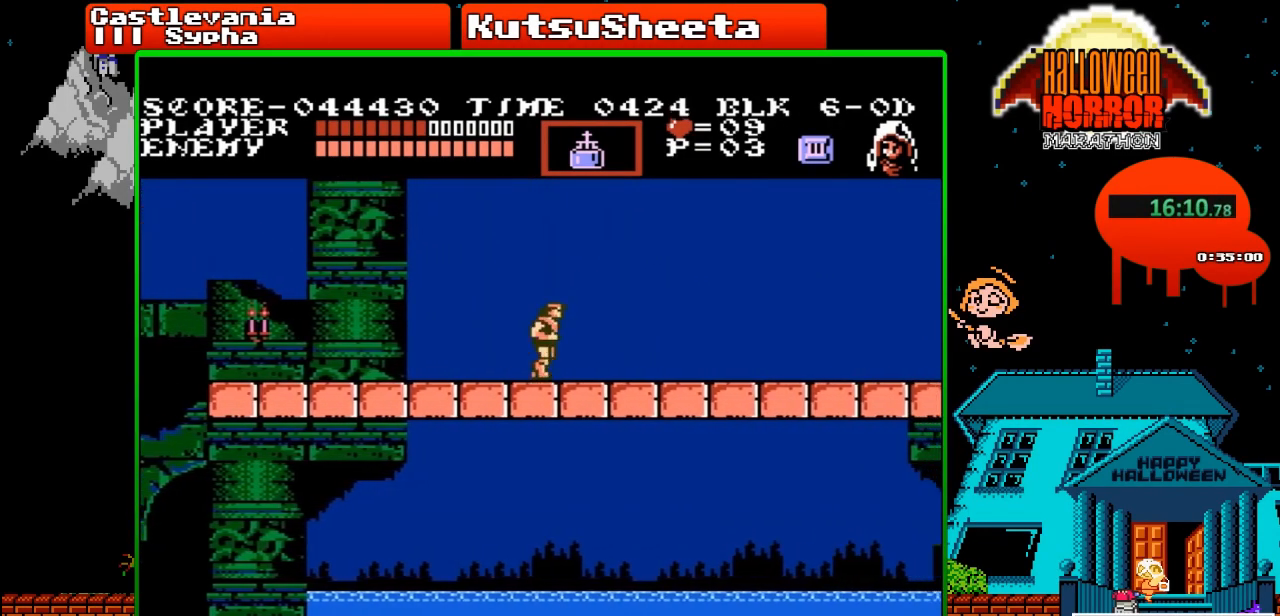
{"buttons": ["DPAD_RIGHT"], "events": []}
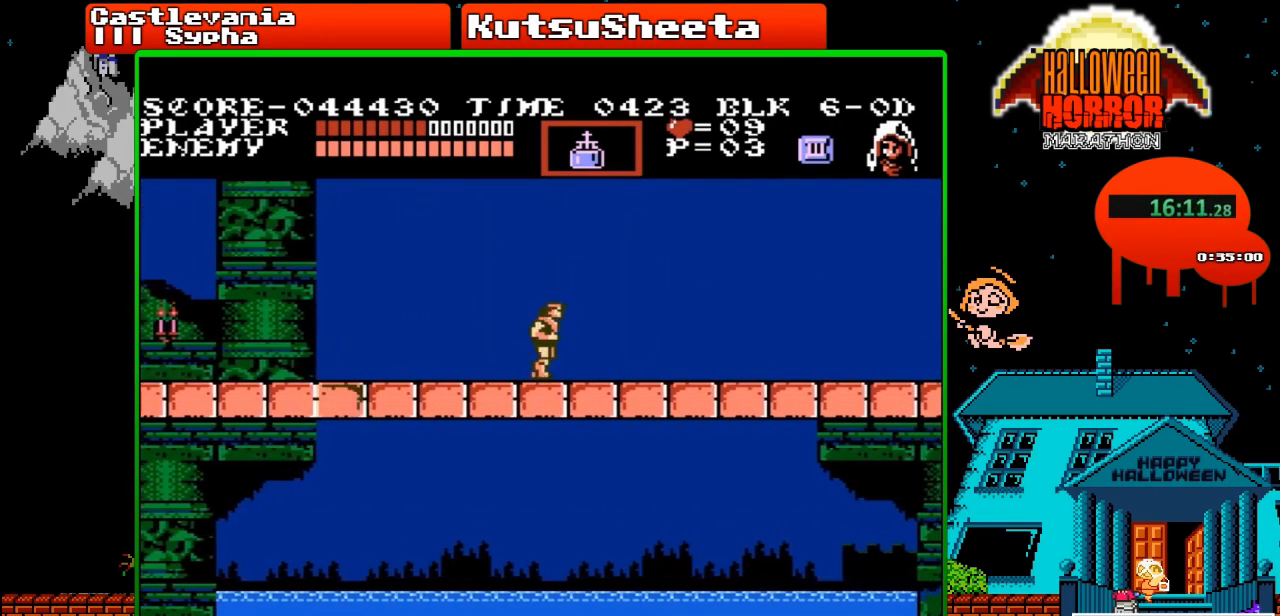
{"buttons": ["DPAD_RIGHT"], "events": []}
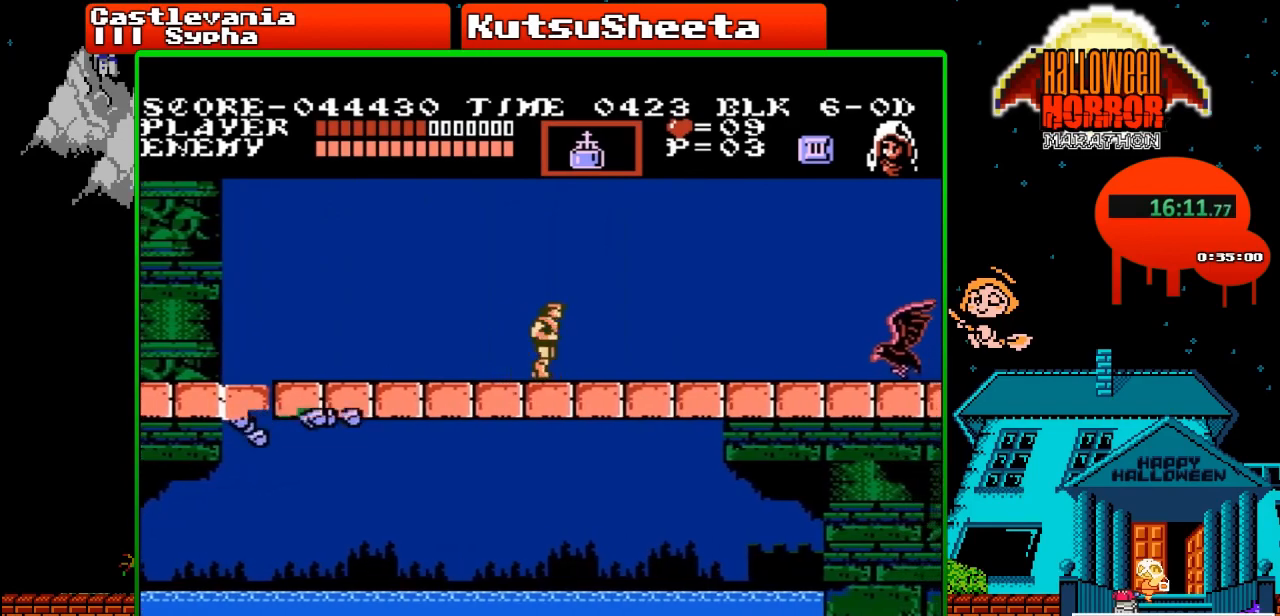
{"buttons": ["B", "DPAD_RIGHT"], "events": [[117, "A", "down"], [217, "A", "up"], [383, "B", "down"]]}
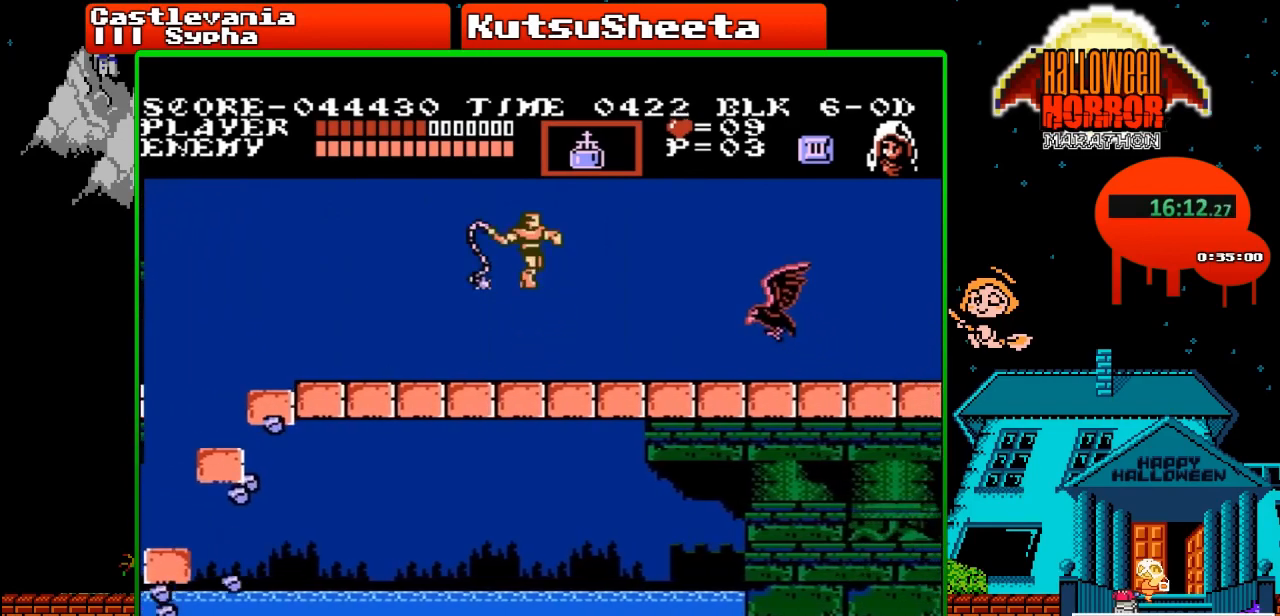
{"buttons": ["DPAD_RIGHT"], "events": [[67, "B", "up"]]}
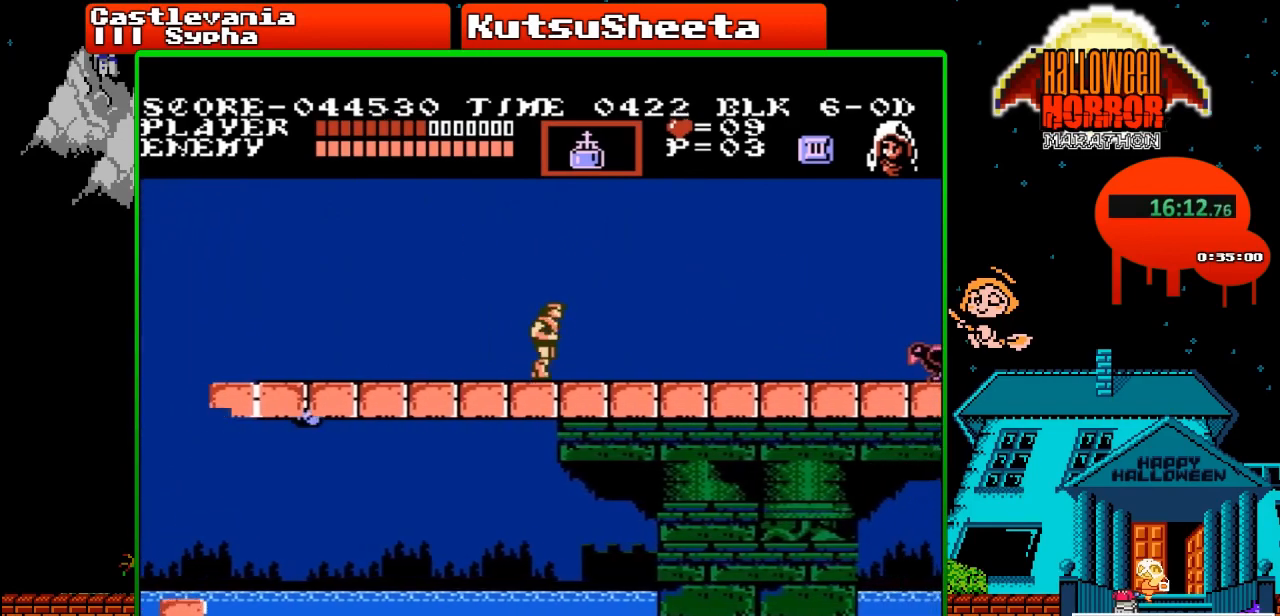
{"buttons": ["DPAD_RIGHT"], "events": [[300, "A", "down"], [400, "A", "up"]]}
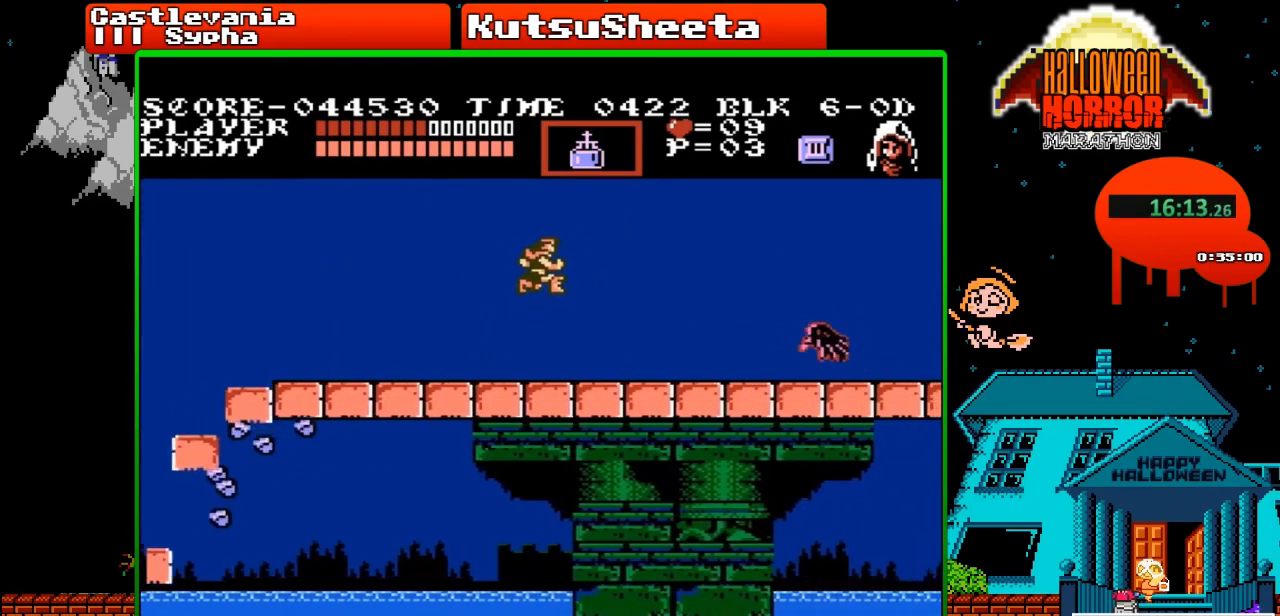
{"buttons": ["DPAD_RIGHT"], "events": [[67, "B", "down"], [217, "B", "up"]]}
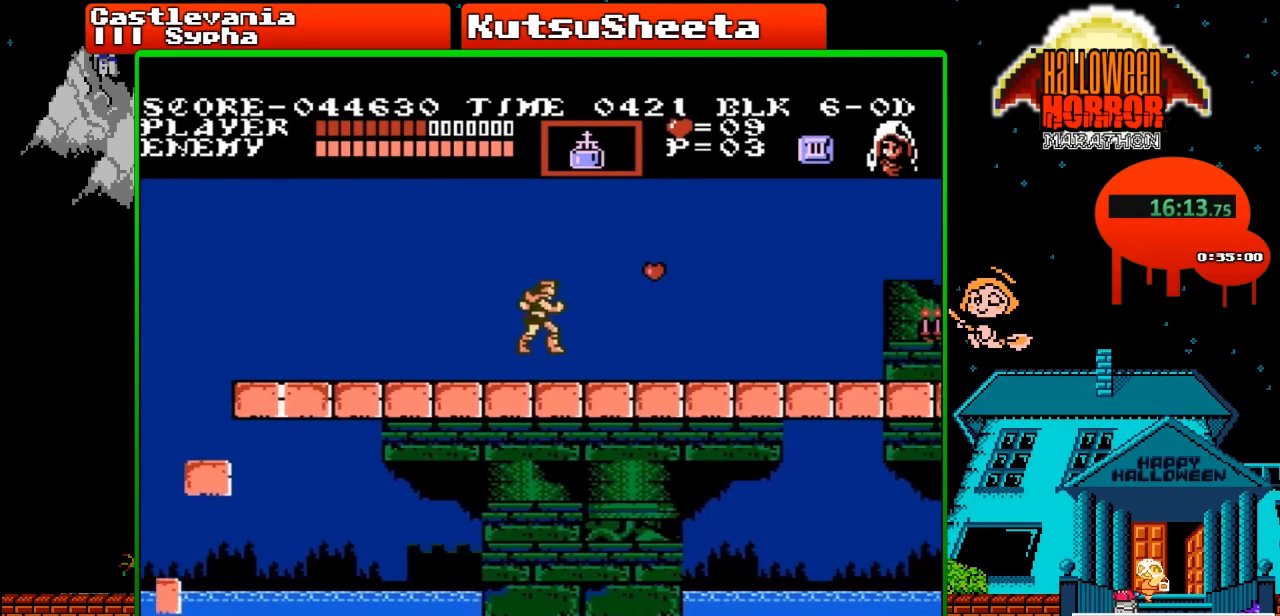
{"buttons": ["DPAD_RIGHT"], "events": []}
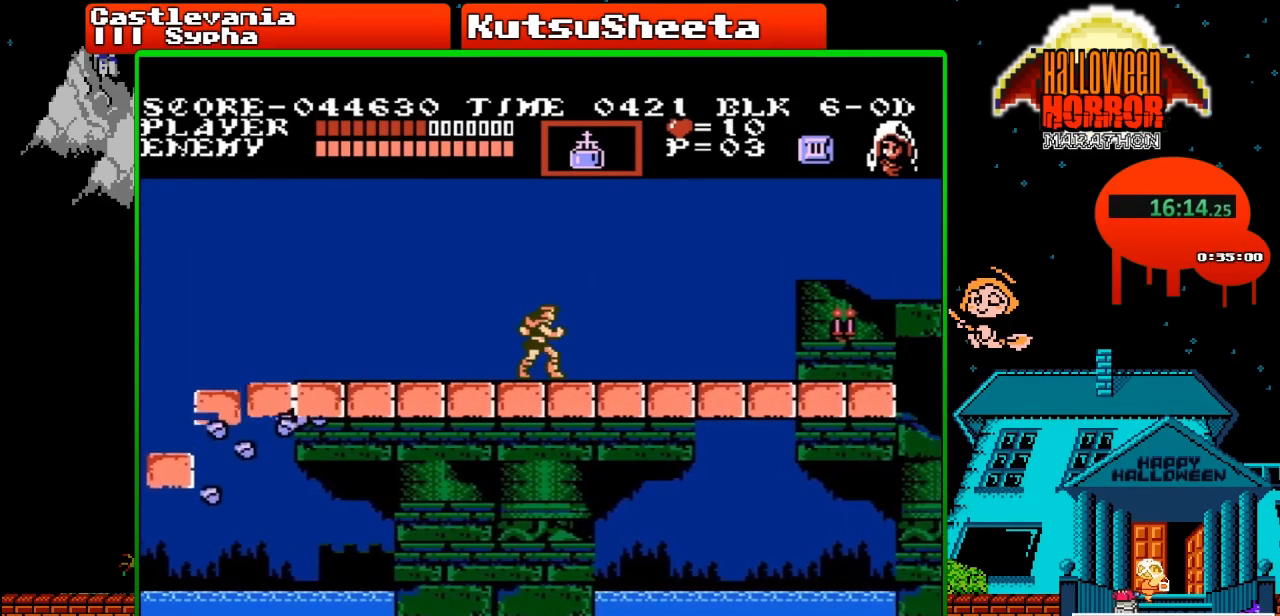
{"buttons": ["DPAD_RIGHT"], "events": []}
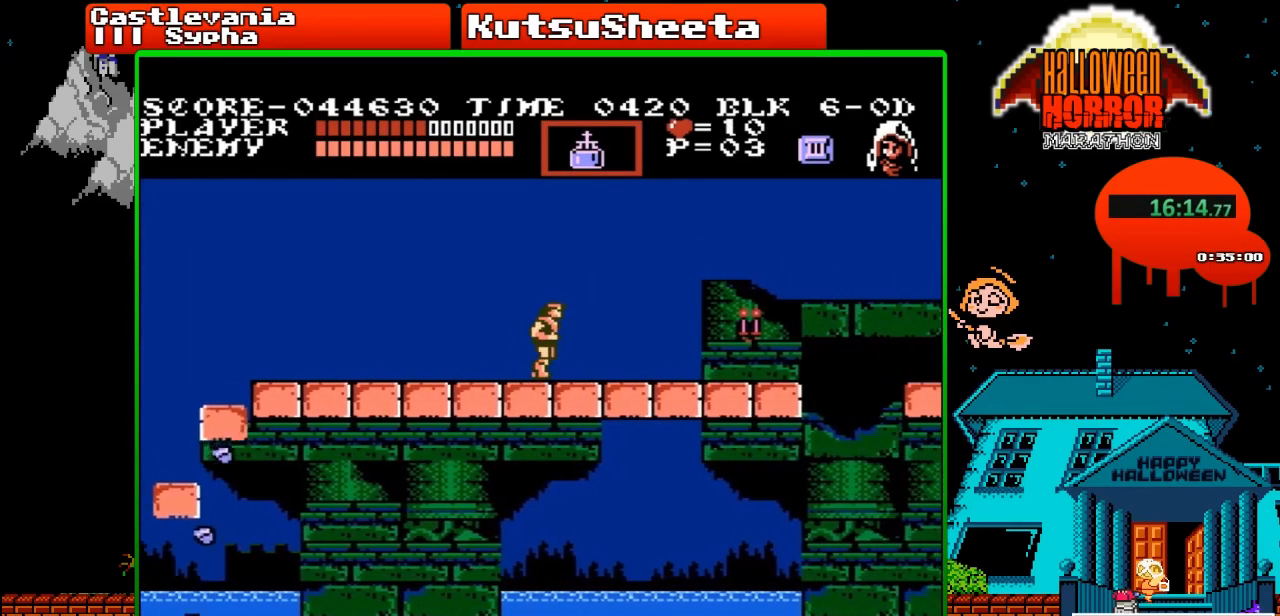
{"buttons": ["DPAD_RIGHT"], "events": []}
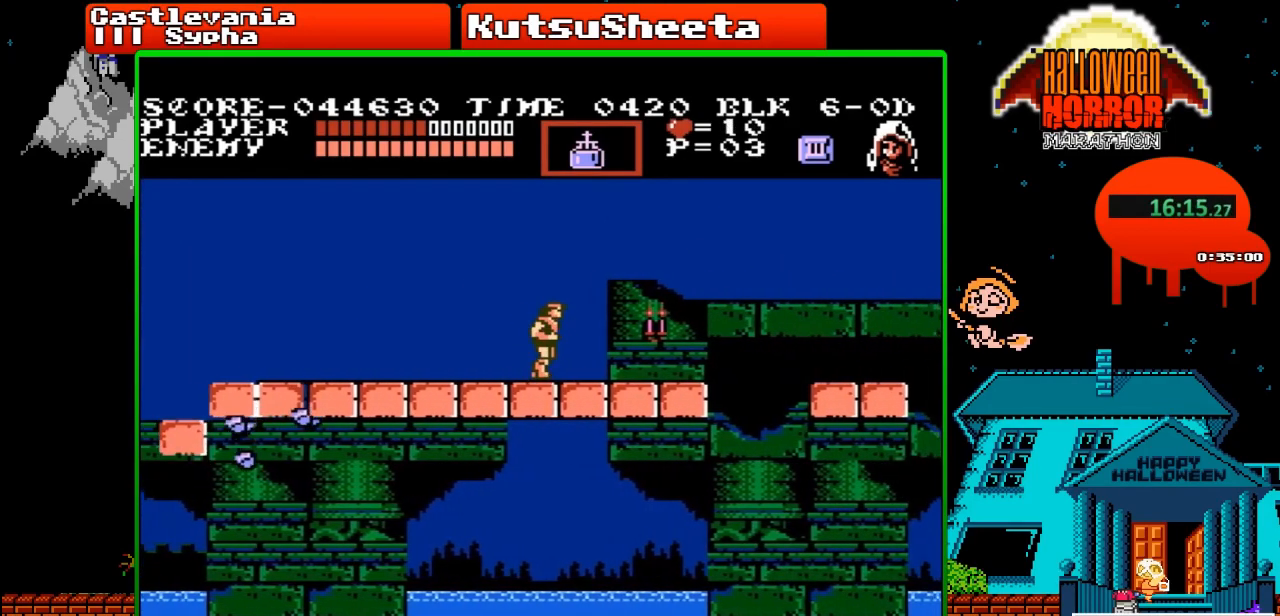
{"buttons": ["DPAD_RIGHT"], "events": []}
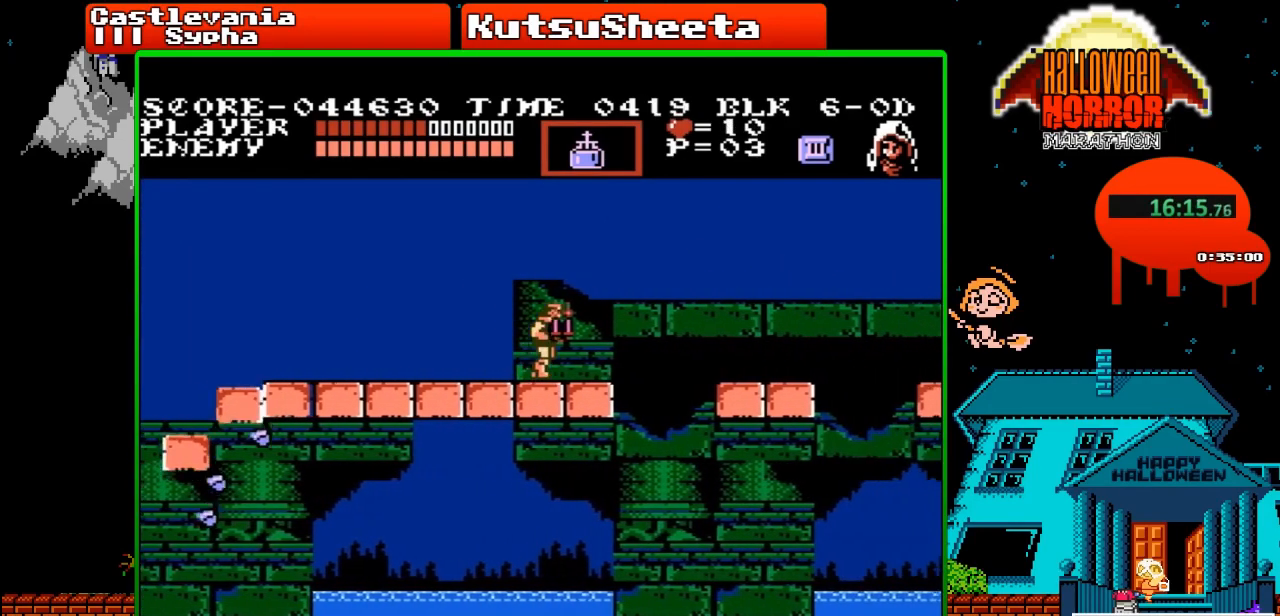
{"buttons": ["DPAD_RIGHT"], "events": [[283, "A", "down"], [400, "A", "up"]]}
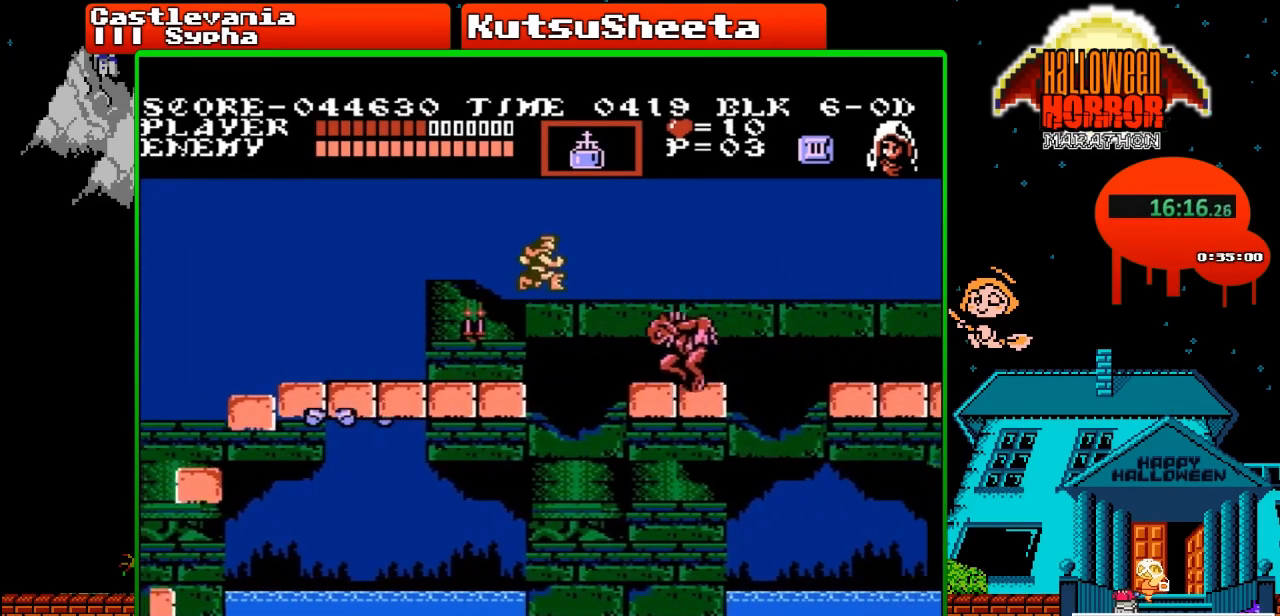
{"buttons": ["DPAD_RIGHT"], "events": [[67, "B", "down"], [183, "B", "up"]]}
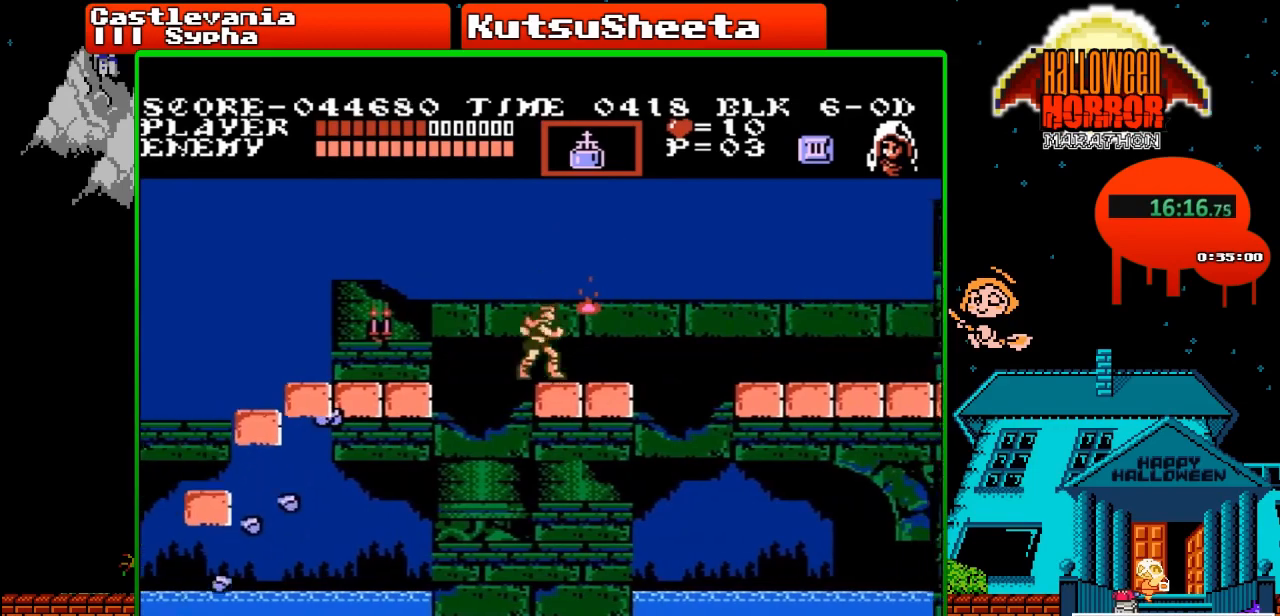
{"buttons": ["A", "DPAD_RIGHT"], "events": [[400, "A", "down"]]}
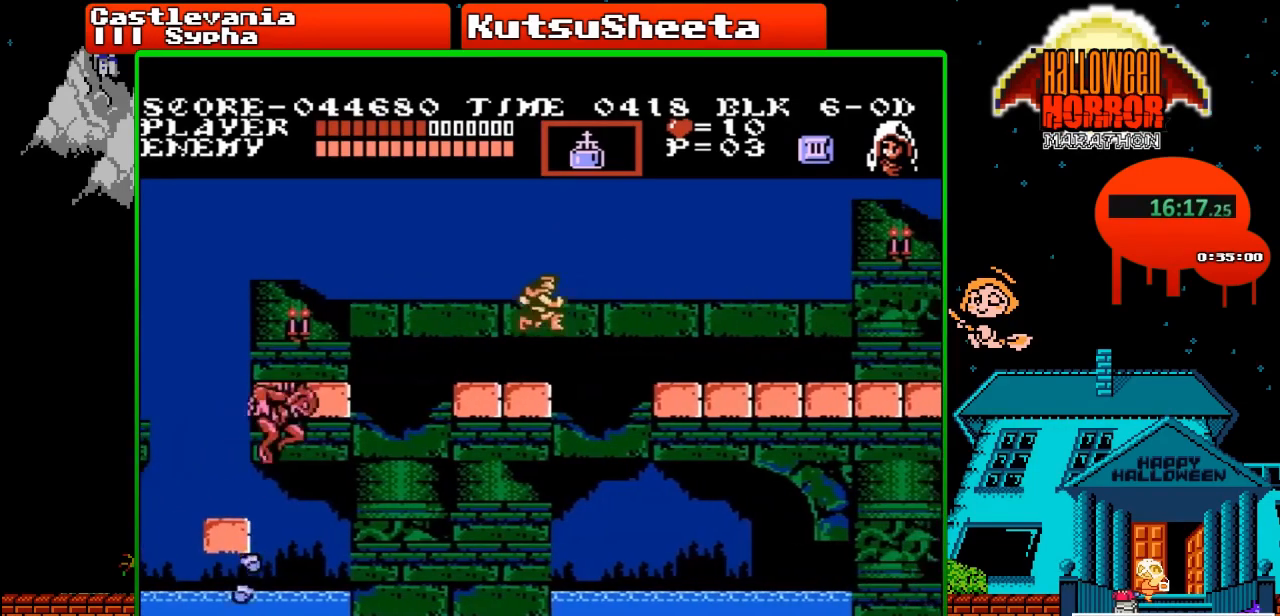
{"buttons": ["DPAD_RIGHT"], "events": [[33, "A", "up"]]}
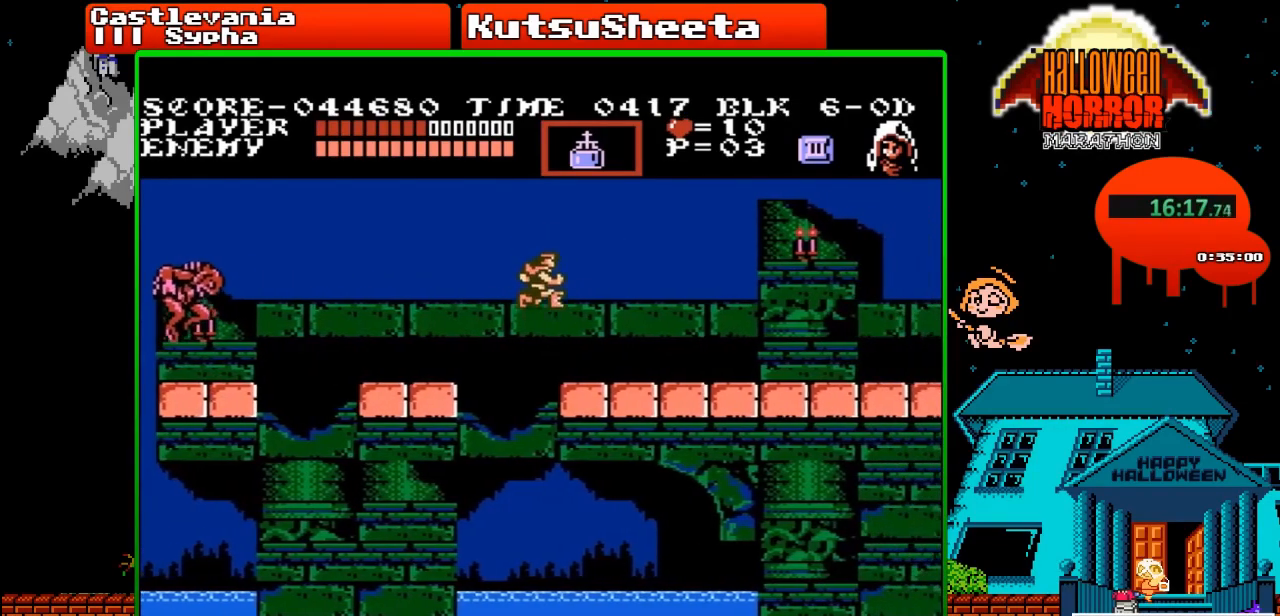
{"buttons": ["DPAD_RIGHT"], "events": []}
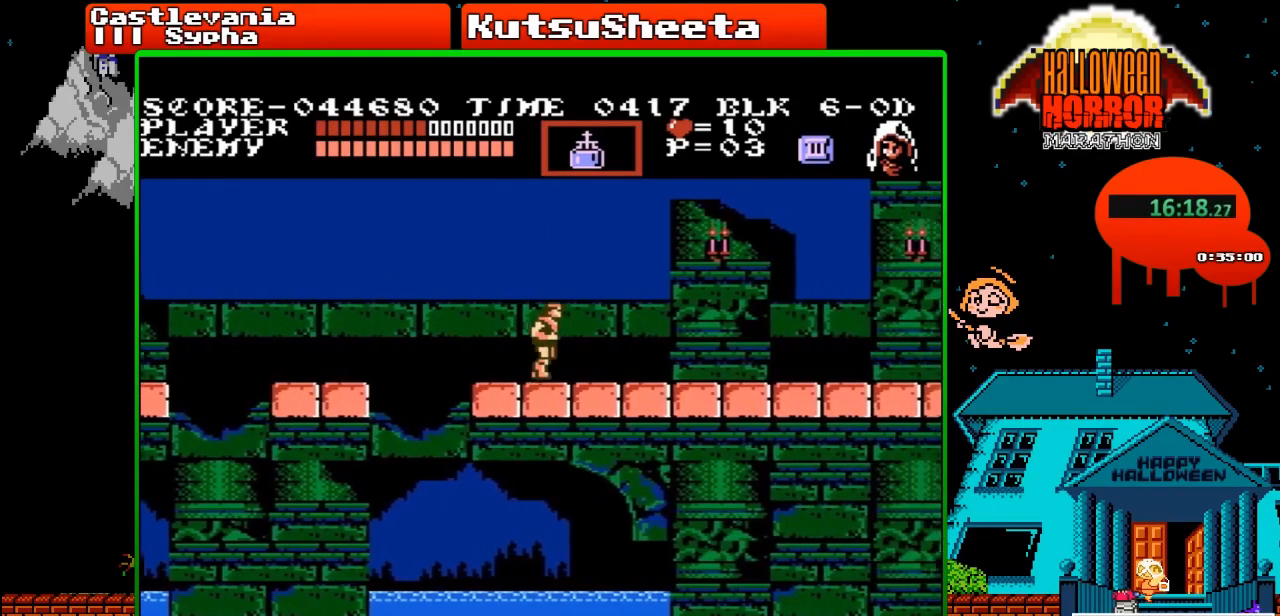
{"buttons": ["DPAD_RIGHT"], "events": []}
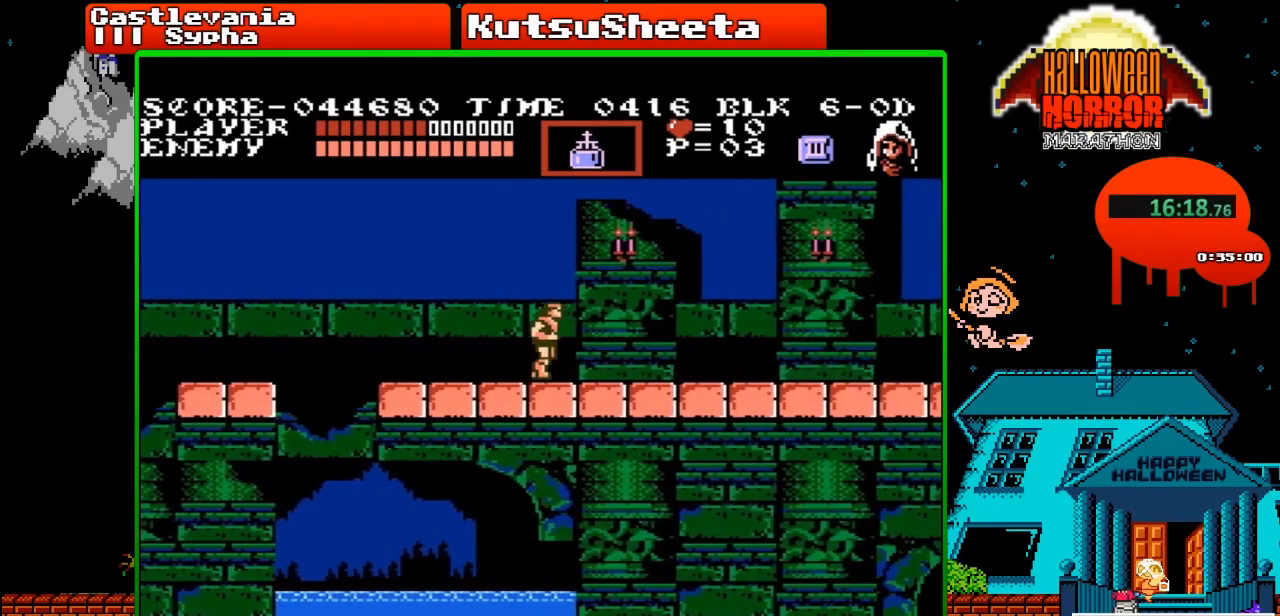
{"buttons": ["DPAD_RIGHT"], "events": [[67, "A", "down"], [117, "B", "down"], [200, "B", "up"], [233, "A", "up"]]}
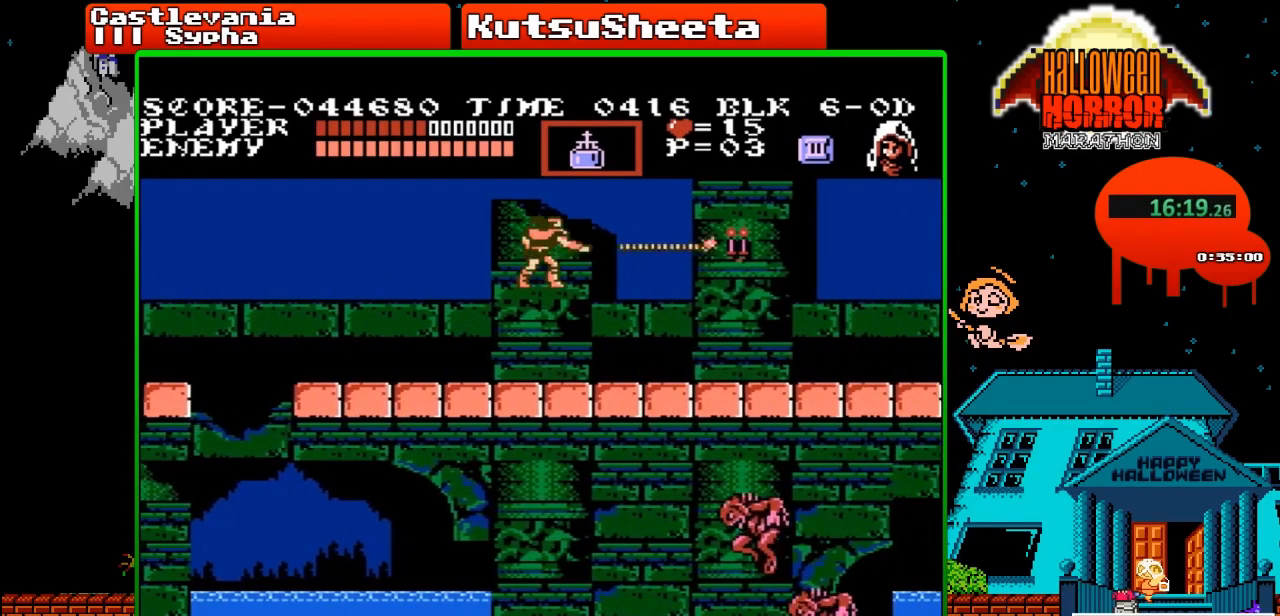
{"buttons": ["DPAD_RIGHT"], "events": []}
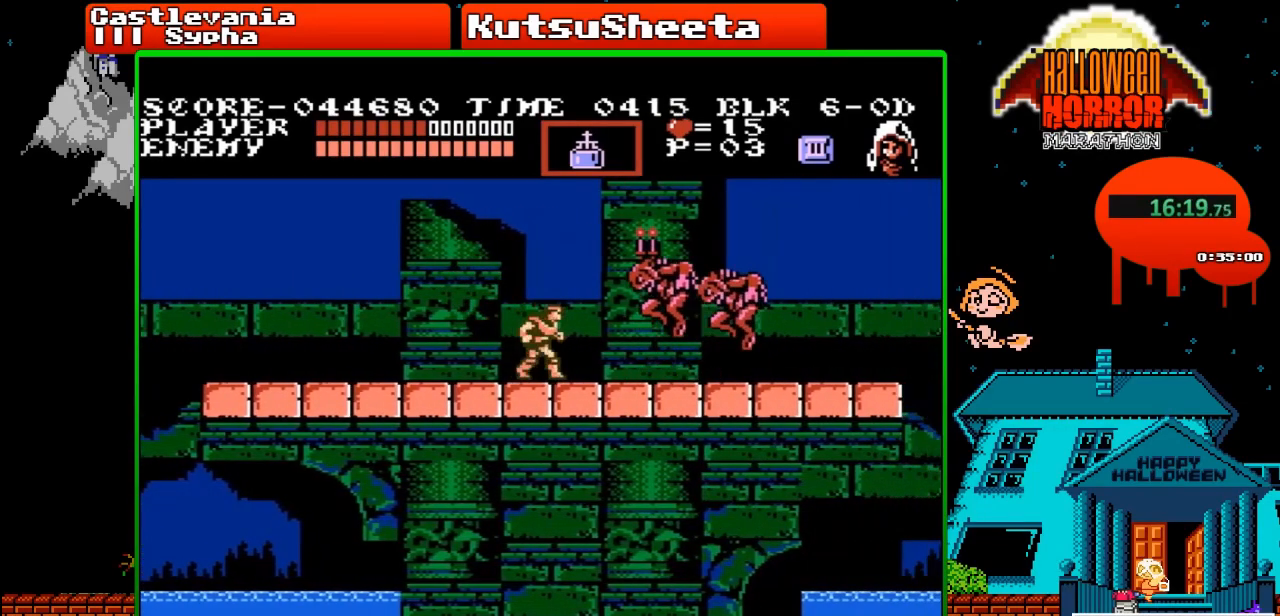
{"buttons": ["DPAD_RIGHT"], "events": [[167, "B", "down"], [317, "B", "up"]]}